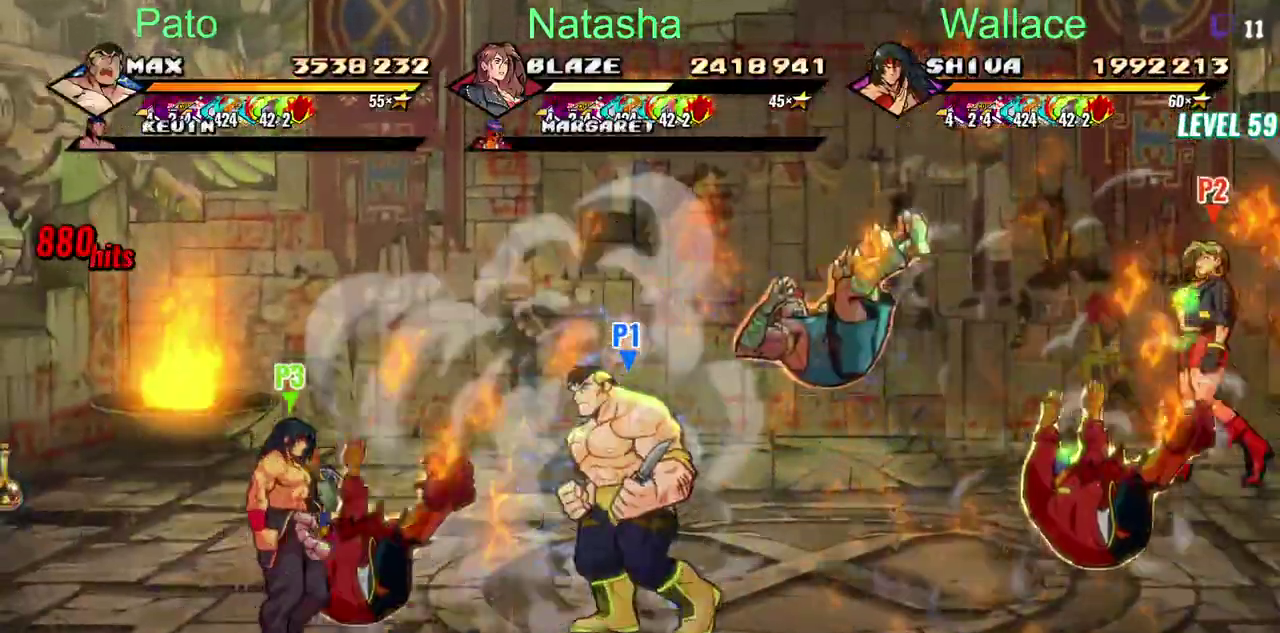
Gameplay with a controller (PlayStation layout); each line is a JSON object with the inputs held at the frame after it. "events" lists button and stick changes between this image and that frame as [ms after this image, input, new state], when the widget could be followed in between. Not read: DPAD_RIGHT DPAD_UP L3 R3.
{"buttons": [], "left_stick": "center", "right_stick": "center", "events": [[100, "DPAD_DOWN", "up"], [317, "DPAD_LEFT", "up"]]}
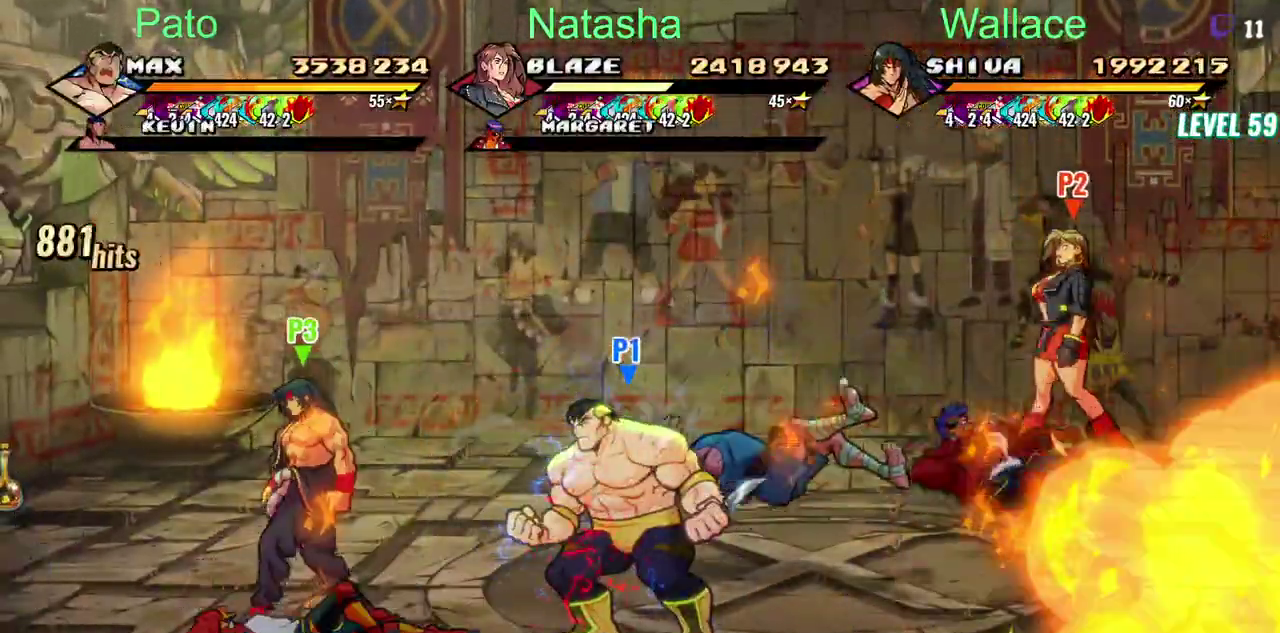
{"buttons": [], "left_stick": "center", "right_stick": "center", "events": [[117, "CIRCLE", "down"], [200, "CIRCLE", "up"], [317, "DPAD_LEFT", "down"], [483, "DPAD_LEFT", "up"]]}
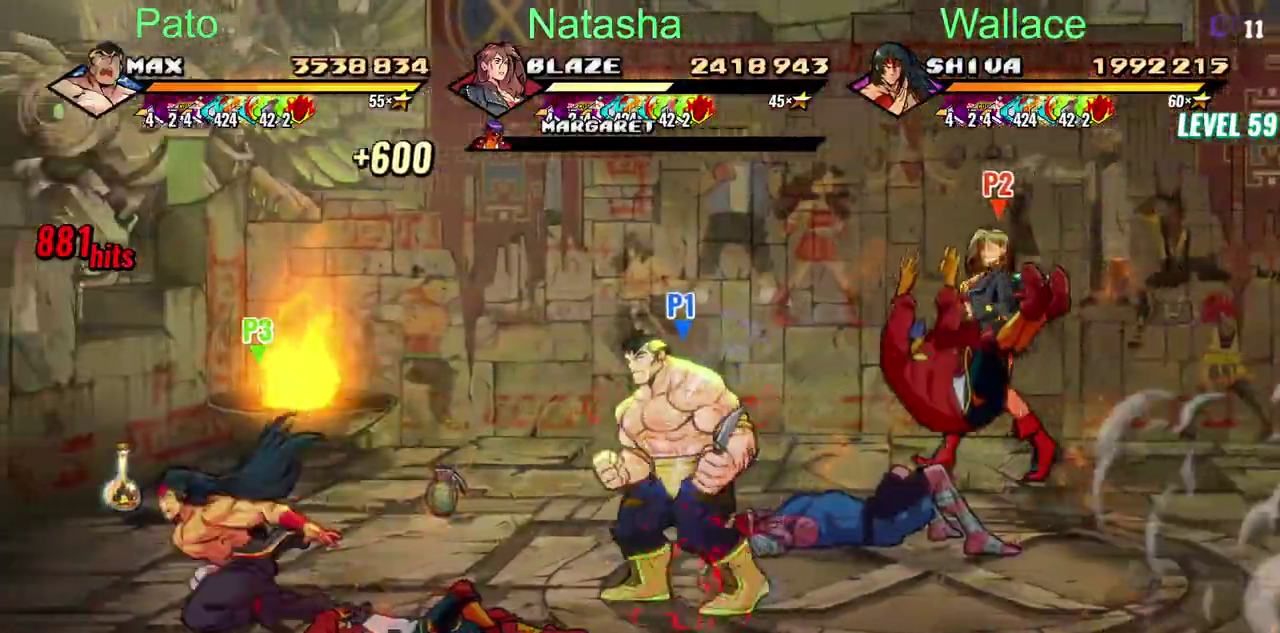
{"buttons": ["DPAD_LEFT"], "left_stick": "center", "right_stick": "center", "events": [[83, "DPAD_DOWN", "down"], [233, "DPAD_DOWN", "up"], [233, "DPAD_LEFT", "down"]]}
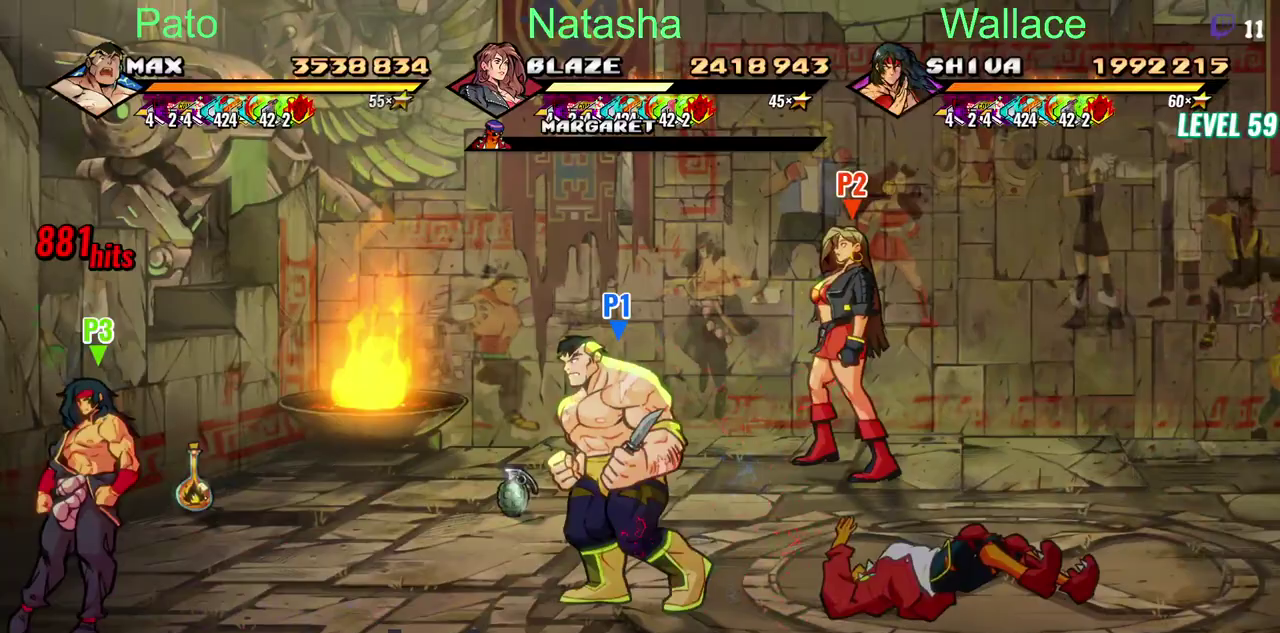
{"buttons": [], "left_stick": "center", "right_stick": "center", "events": [[417, "DPAD_LEFT", "up"]]}
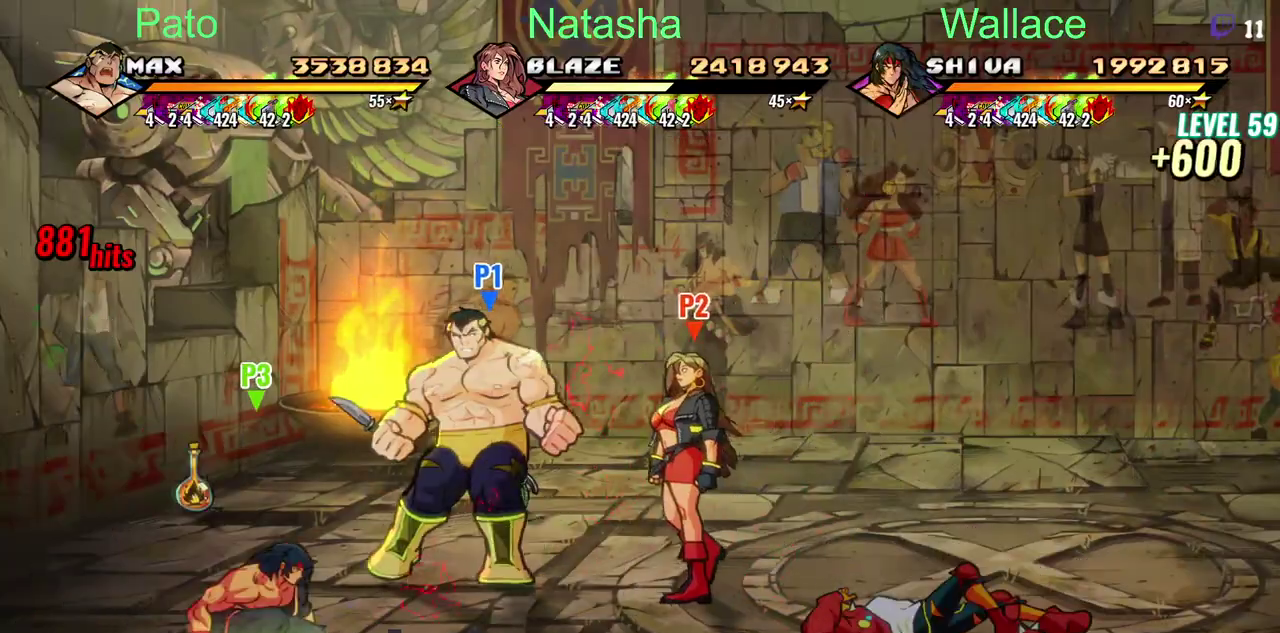
{"buttons": ["DPAD_LEFT"], "left_stick": "center", "right_stick": "center", "events": [[100, "CIRCLE", "down"], [217, "CIRCLE", "up"], [283, "DPAD_LEFT", "down"]]}
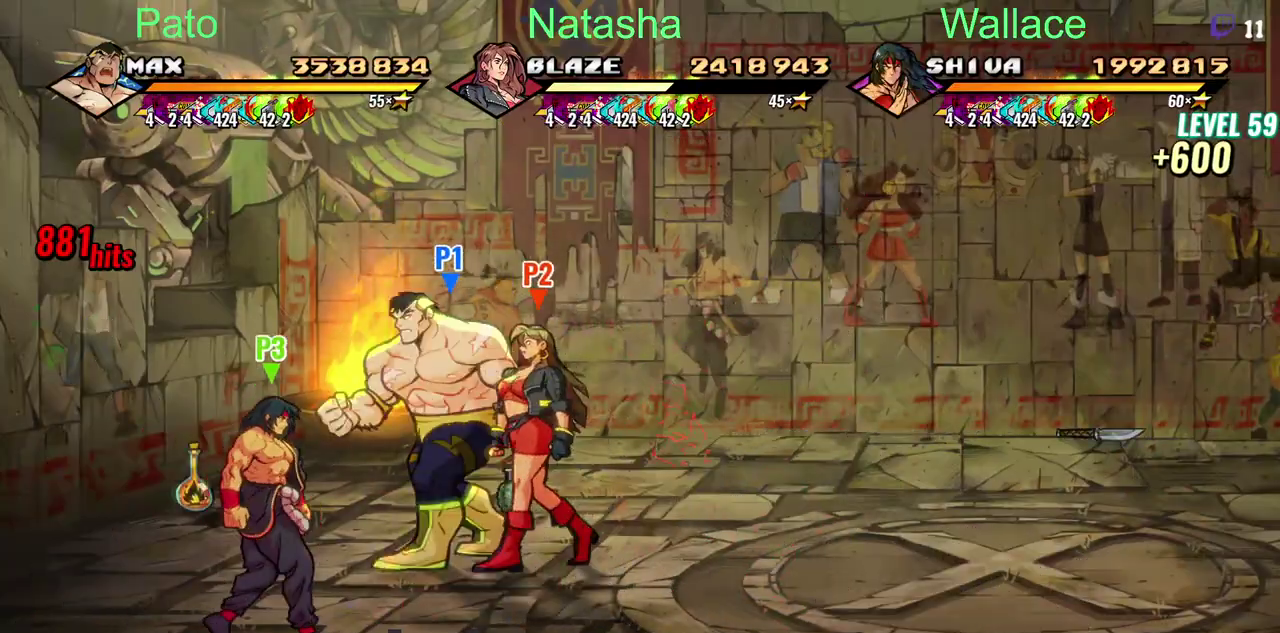
{"buttons": ["CIRCLE"], "left_stick": "center", "right_stick": "center", "events": [[17, "DPAD_LEFT", "up"], [467, "CIRCLE", "down"]]}
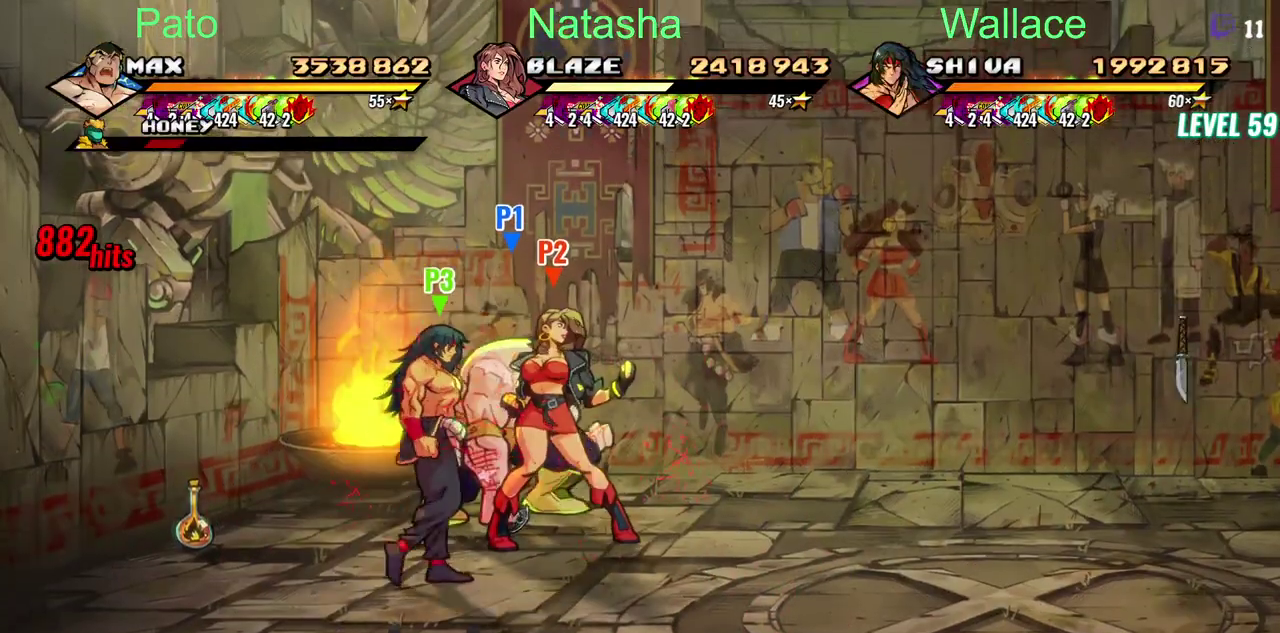
{"buttons": [], "left_stick": "center", "right_stick": "center", "events": [[67, "CIRCLE", "up"], [217, "DPAD_DOWN", "down"], [433, "DPAD_DOWN", "up"]]}
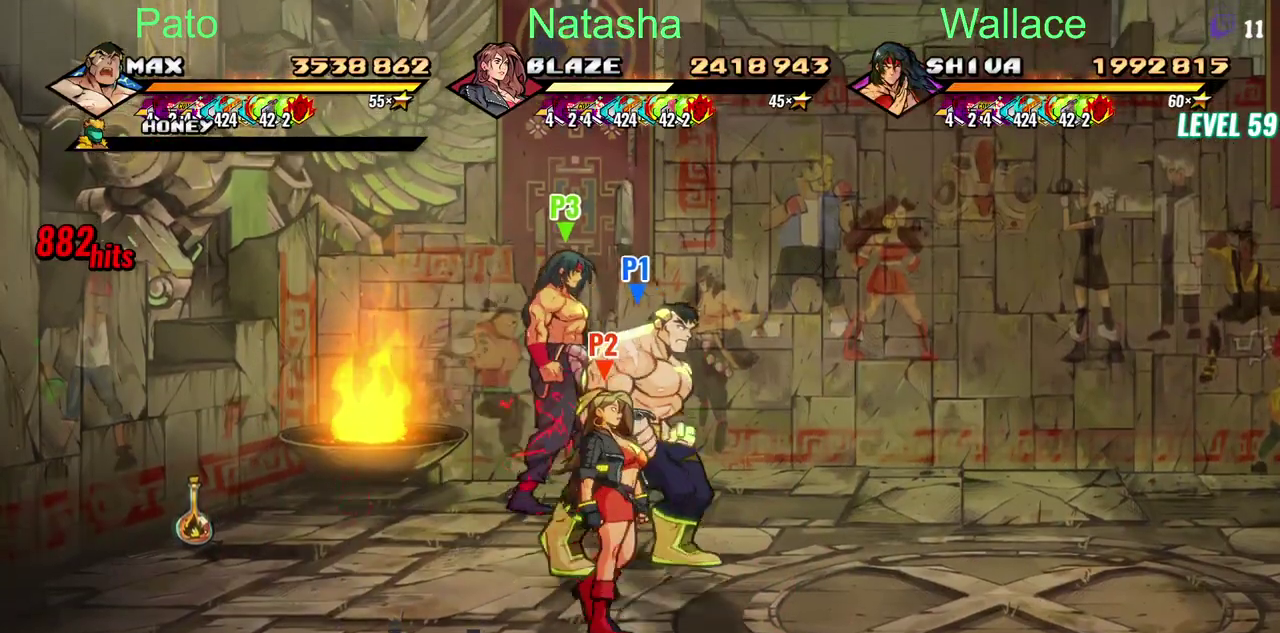
{"buttons": ["DPAD_DOWN"], "left_stick": "center", "right_stick": "center", "events": [[150, "CIRCLE", "down"], [267, "CIRCLE", "up"], [417, "DPAD_DOWN", "down"]]}
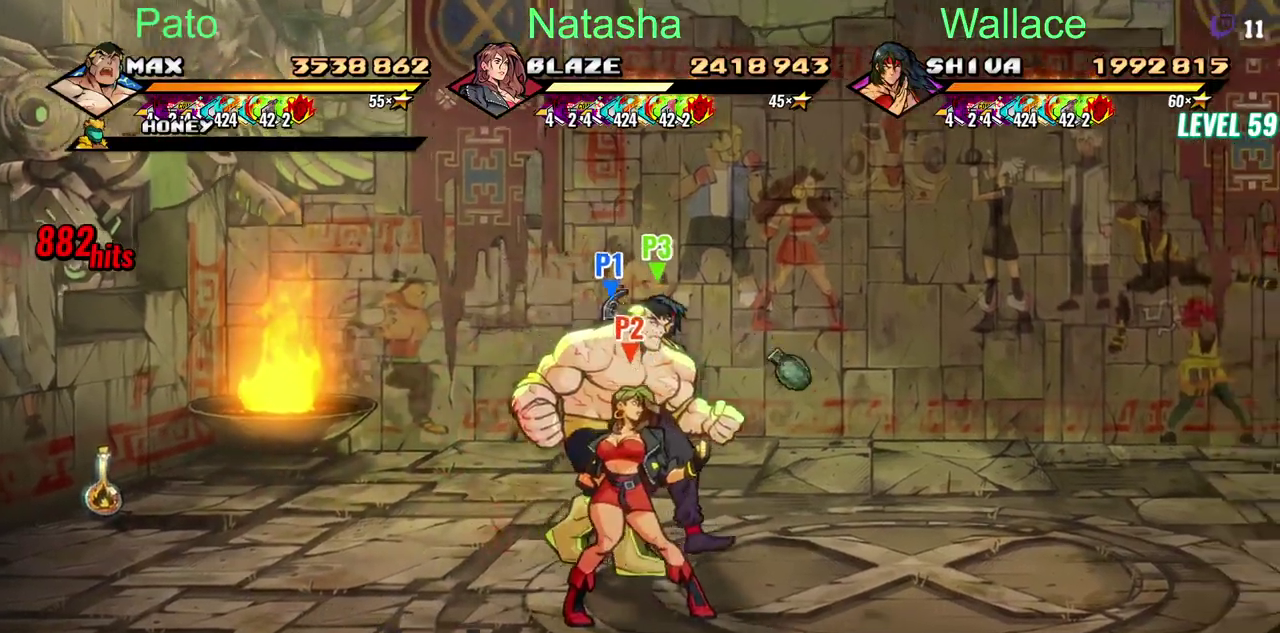
{"buttons": [], "left_stick": "center", "right_stick": "center", "events": [[100, "DPAD_DOWN", "up"]]}
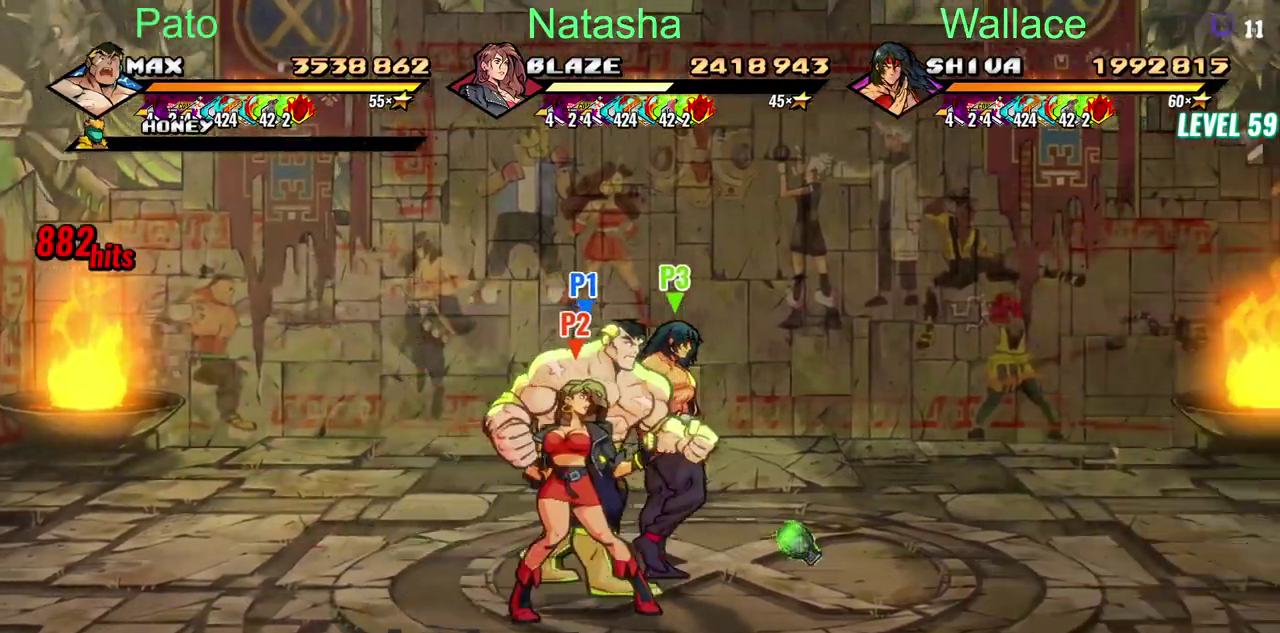
{"buttons": ["DPAD_LEFT"], "left_stick": "center", "right_stick": "center", "events": [[383, "DPAD_LEFT", "down"]]}
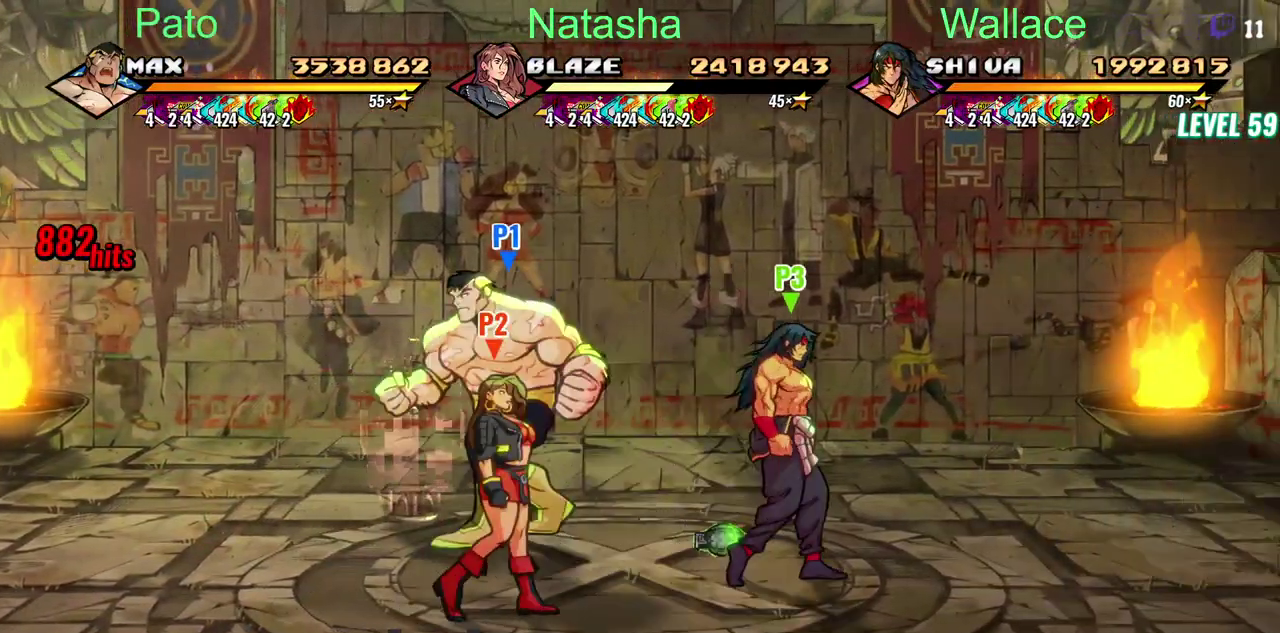
{"buttons": [], "left_stick": "center", "right_stick": "center", "events": [[83, "DPAD_LEFT", "up"], [167, "TRIANGLE", "down"], [283, "TRIANGLE", "up"]]}
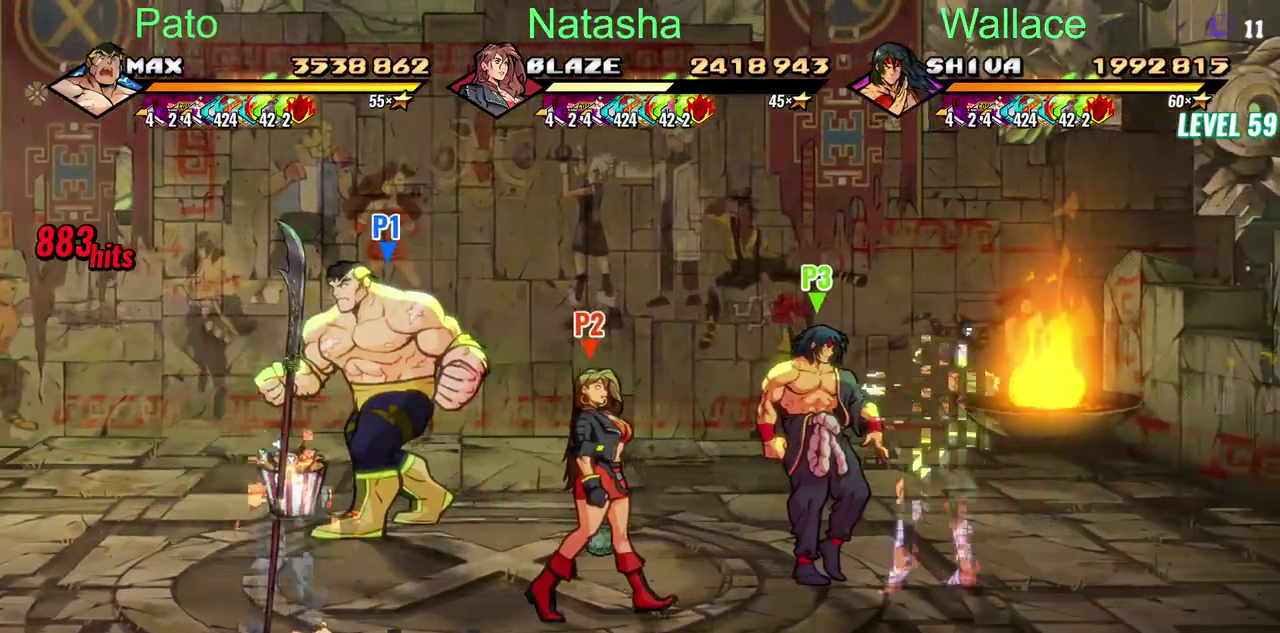
{"buttons": ["DPAD_DOWN", "DPAD_LEFT"], "left_stick": "center", "right_stick": "center", "events": [[67, "DPAD_LEFT", "down"], [200, "DPAD_LEFT", "up"], [217, "DPAD_DOWN", "down"], [367, "DPAD_LEFT", "down"]]}
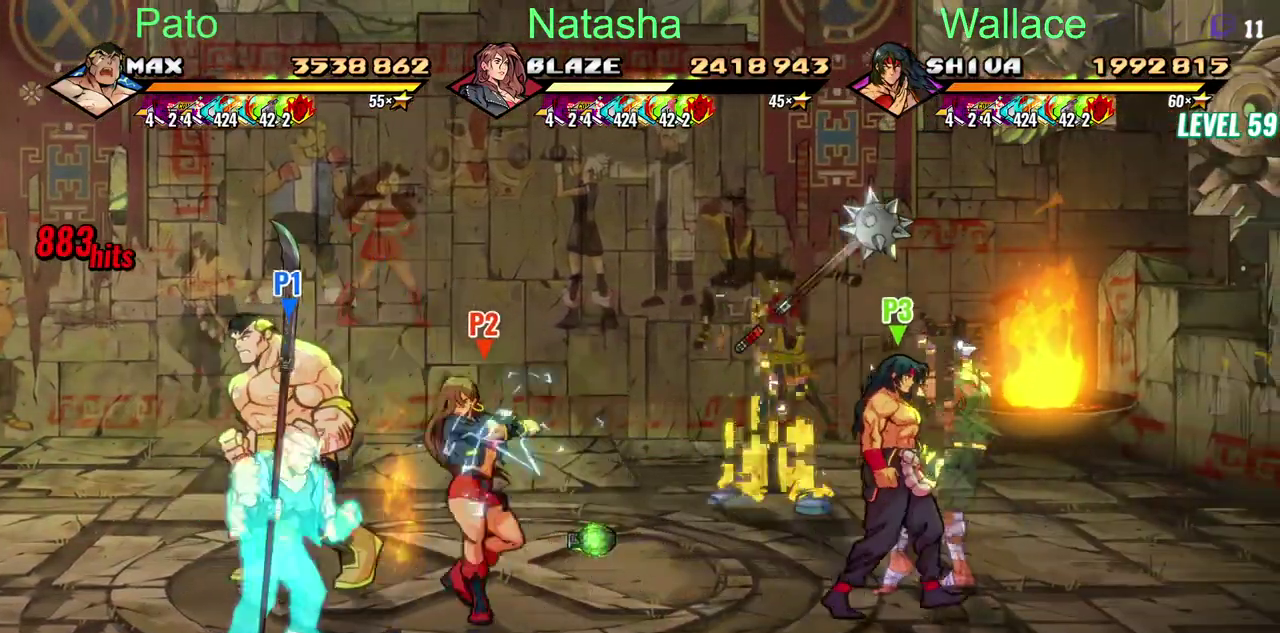
{"buttons": [], "left_stick": "center", "right_stick": "center", "events": [[67, "DPAD_LEFT", "up"], [250, "TRIANGLE", "down"], [300, "TRIANGLE", "up"], [350, "DPAD_DOWN", "up"], [350, "TRIANGLE", "down"], [433, "TRIANGLE", "up"]]}
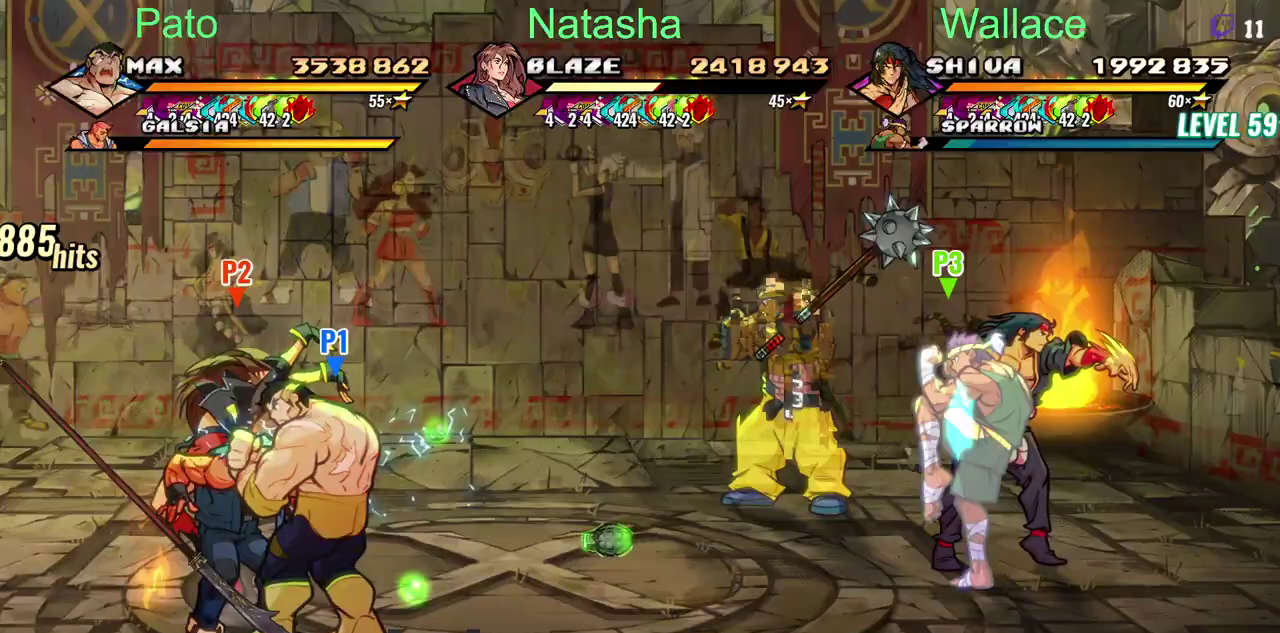
{"buttons": [], "left_stick": "center", "right_stick": "center", "events": []}
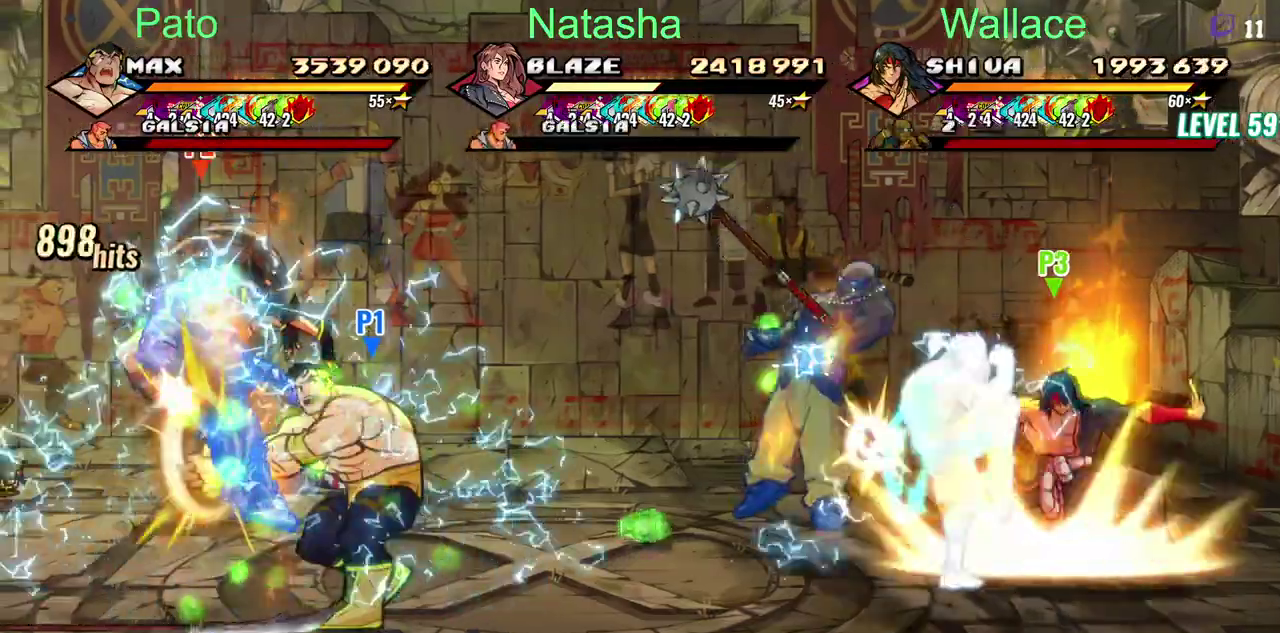
{"buttons": [], "left_stick": "center", "right_stick": "center", "events": []}
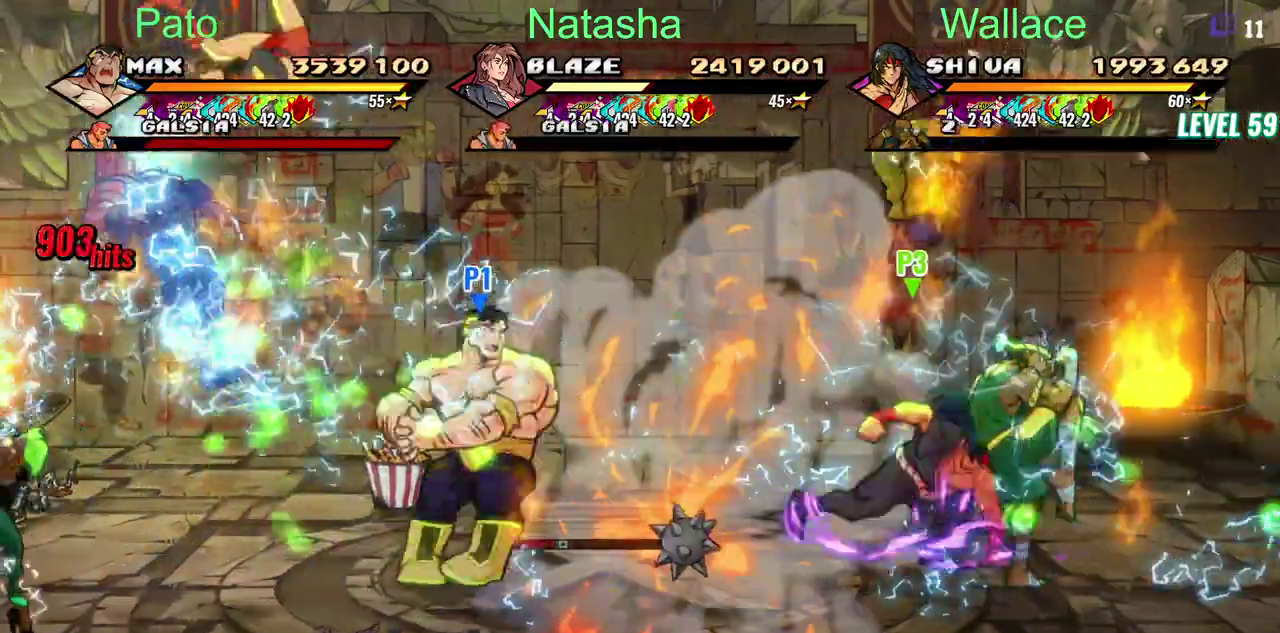
{"buttons": ["DPAD_LEFT"], "left_stick": "center", "right_stick": "center", "events": [[133, "DPAD_LEFT", "down"]]}
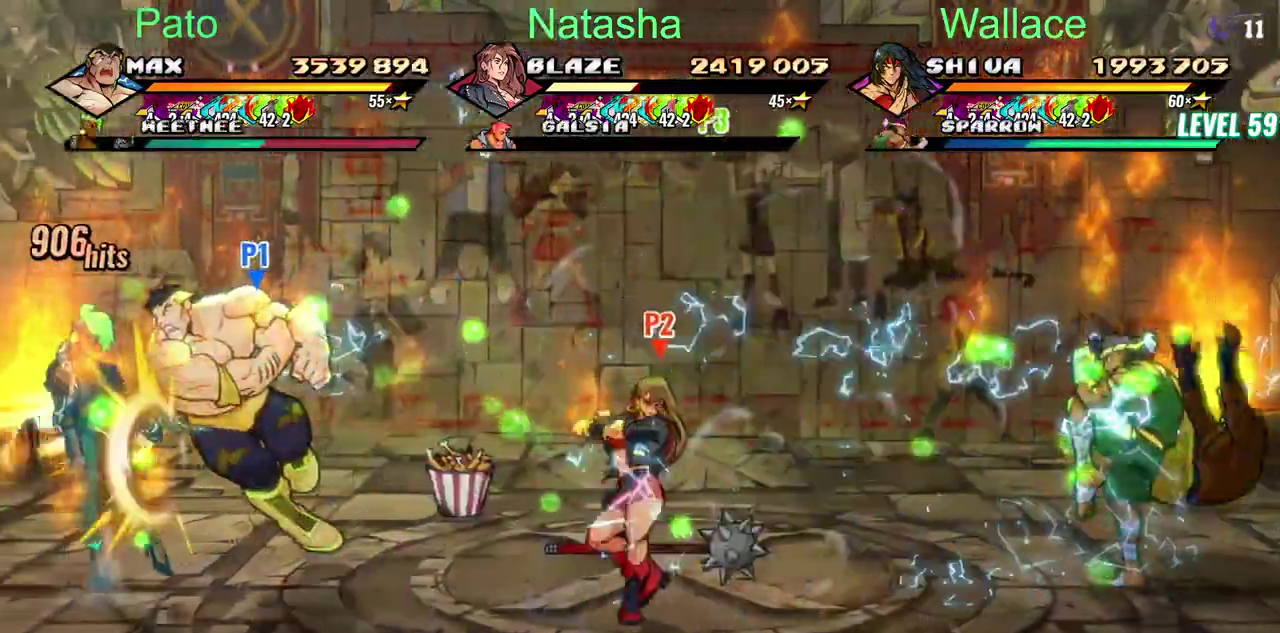
{"buttons": ["DPAD_DOWN"], "left_stick": "center", "right_stick": "center", "events": [[17, "DPAD_LEFT", "up"], [317, "DPAD_DOWN", "down"]]}
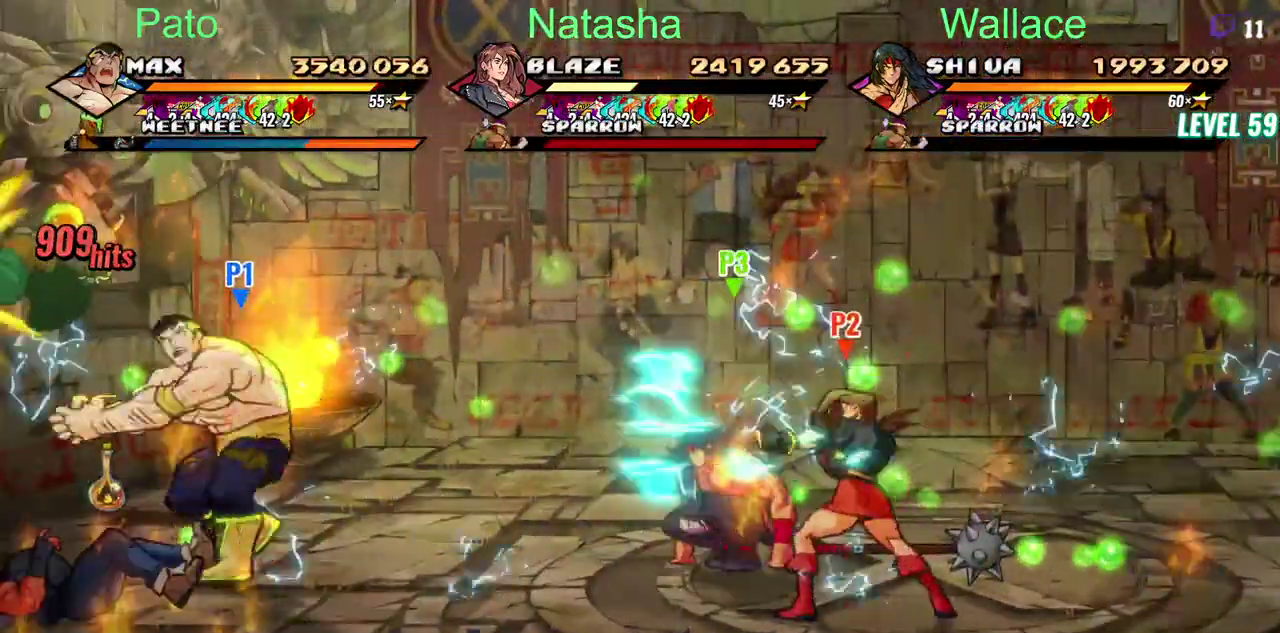
{"buttons": [], "left_stick": "center", "right_stick": "center", "events": [[333, "DPAD_DOWN", "up"]]}
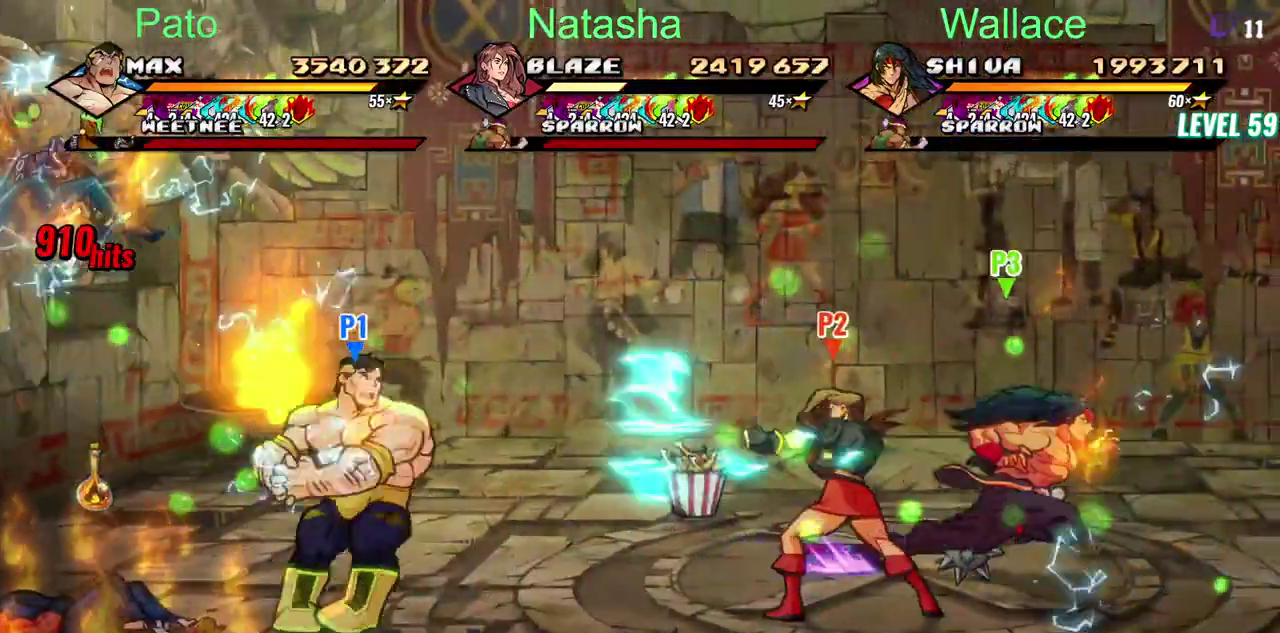
{"buttons": [], "left_stick": "center", "right_stick": "center", "events": [[100, "DPAD_DOWN", "down"], [183, "DPAD_DOWN", "up"], [233, "CIRCLE", "down"], [350, "CIRCLE", "up"]]}
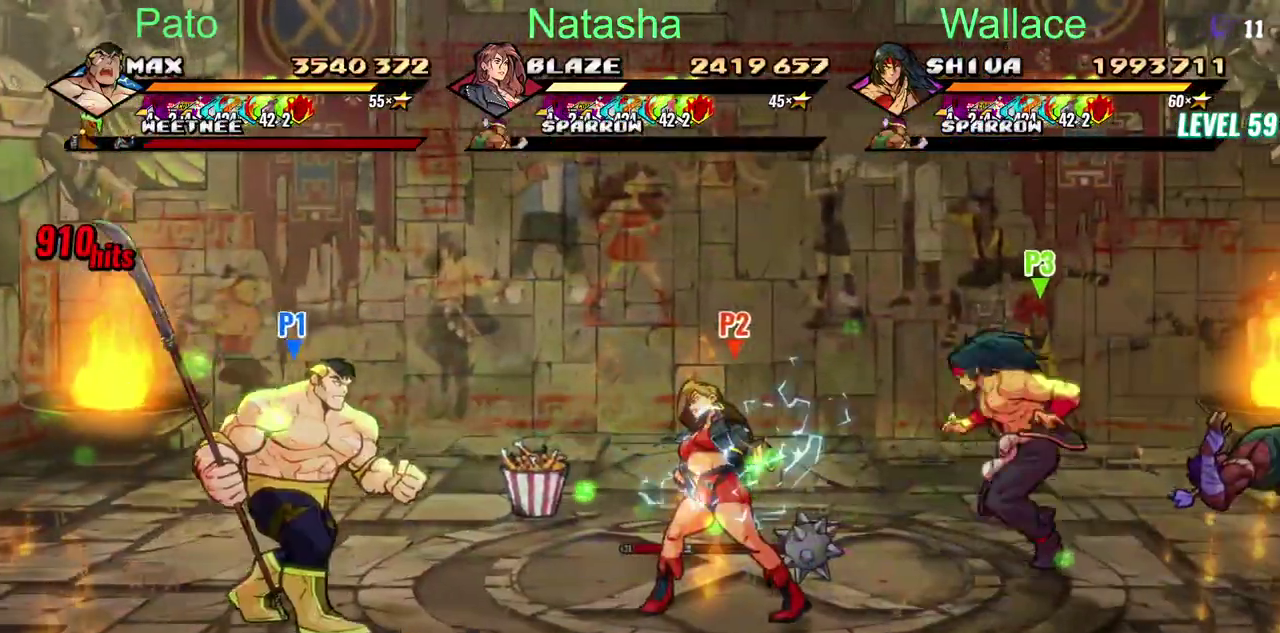
{"buttons": [], "left_stick": "center", "right_stick": "center", "events": []}
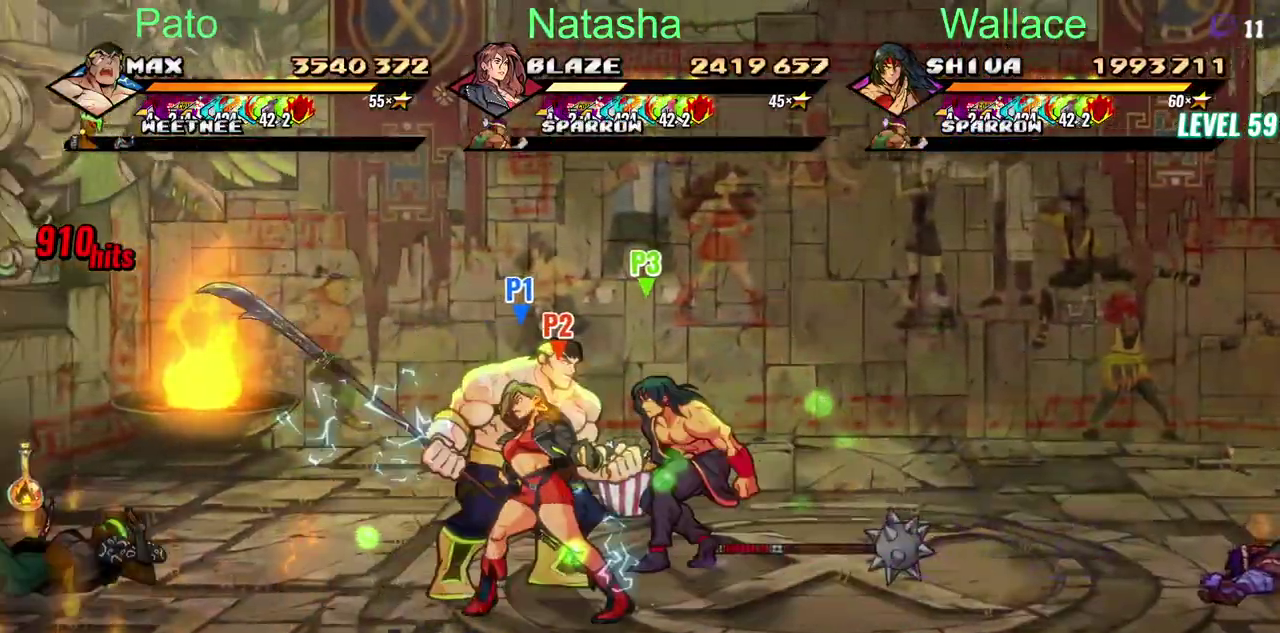
{"buttons": [], "left_stick": "center", "right_stick": "center", "events": []}
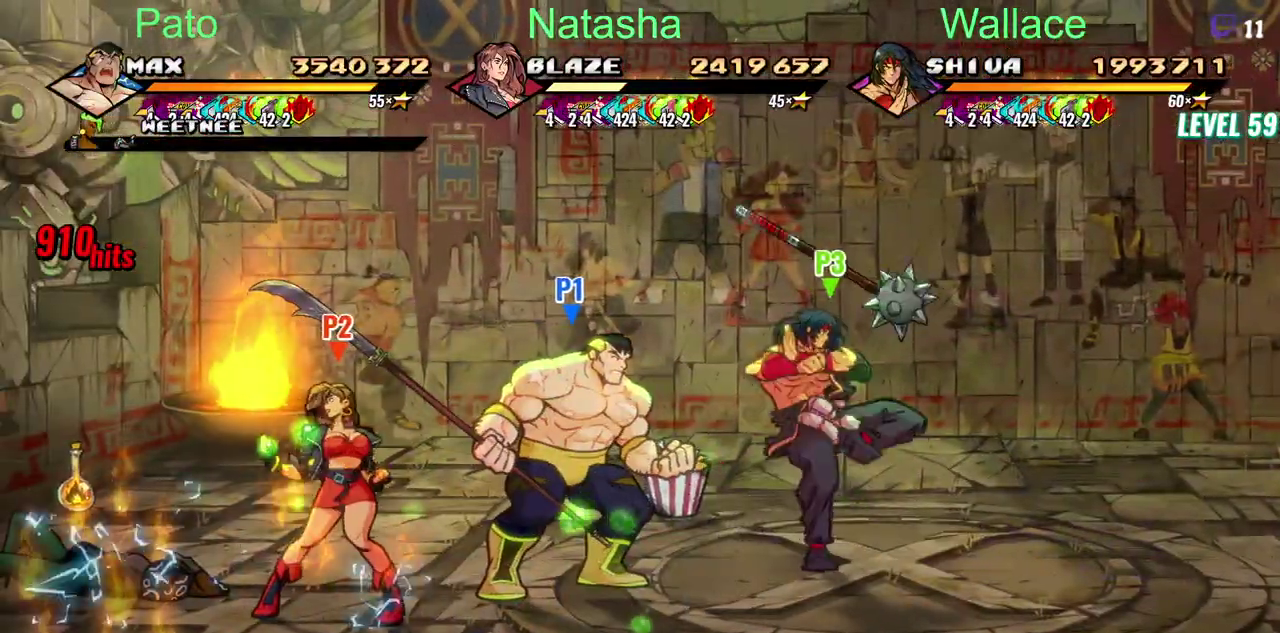
{"buttons": [], "left_stick": "center", "right_stick": "center", "events": [[200, "DPAD_LEFT", "down"], [300, "DPAD_LEFT", "up"]]}
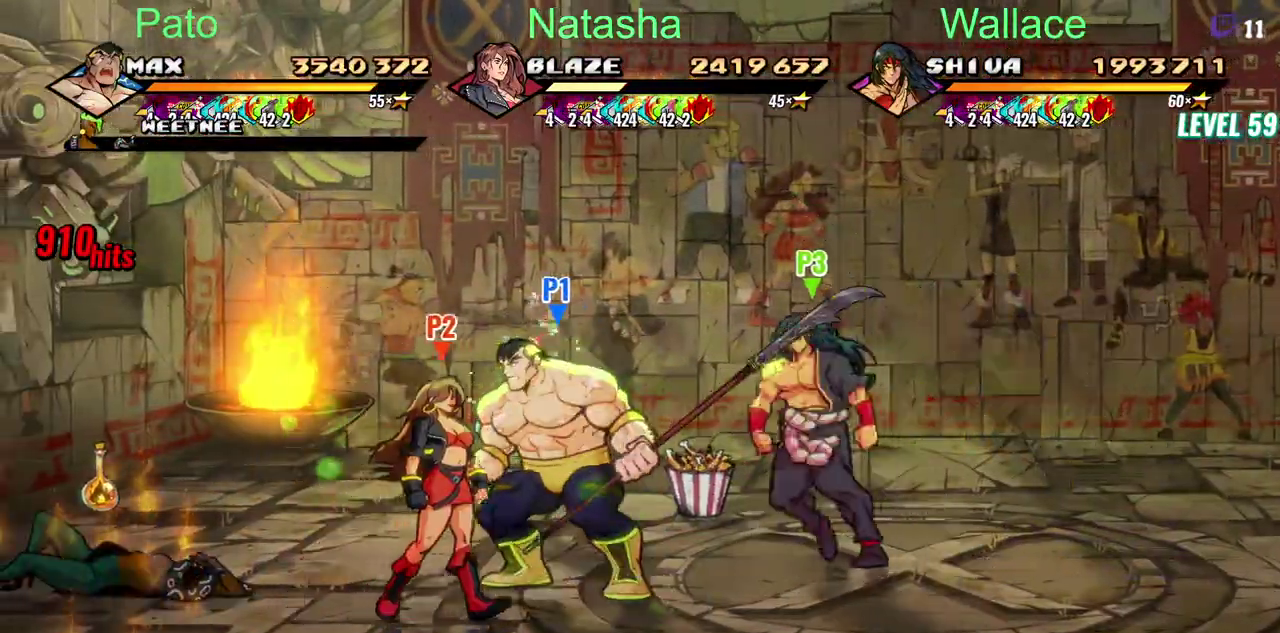
{"buttons": [], "left_stick": "center", "right_stick": "center", "events": []}
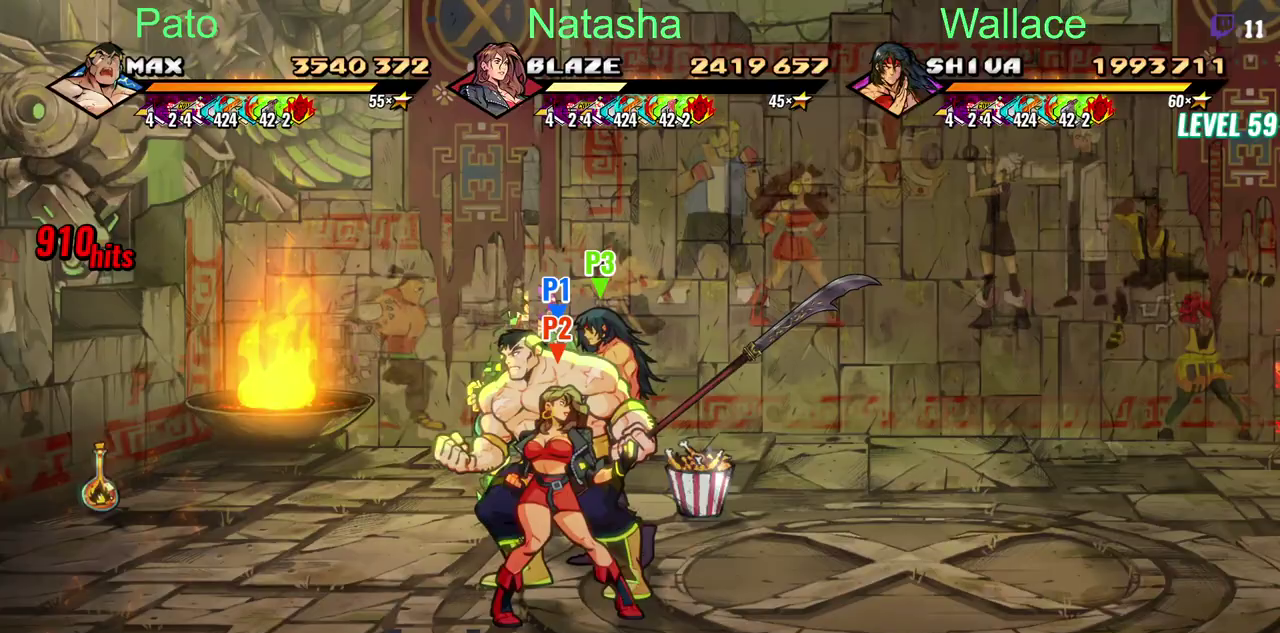
{"buttons": ["TRIANGLE"], "left_stick": "center", "right_stick": "center", "events": [[50, "DPAD_LEFT", "down"], [217, "DPAD_LEFT", "up"], [483, "TRIANGLE", "down"]]}
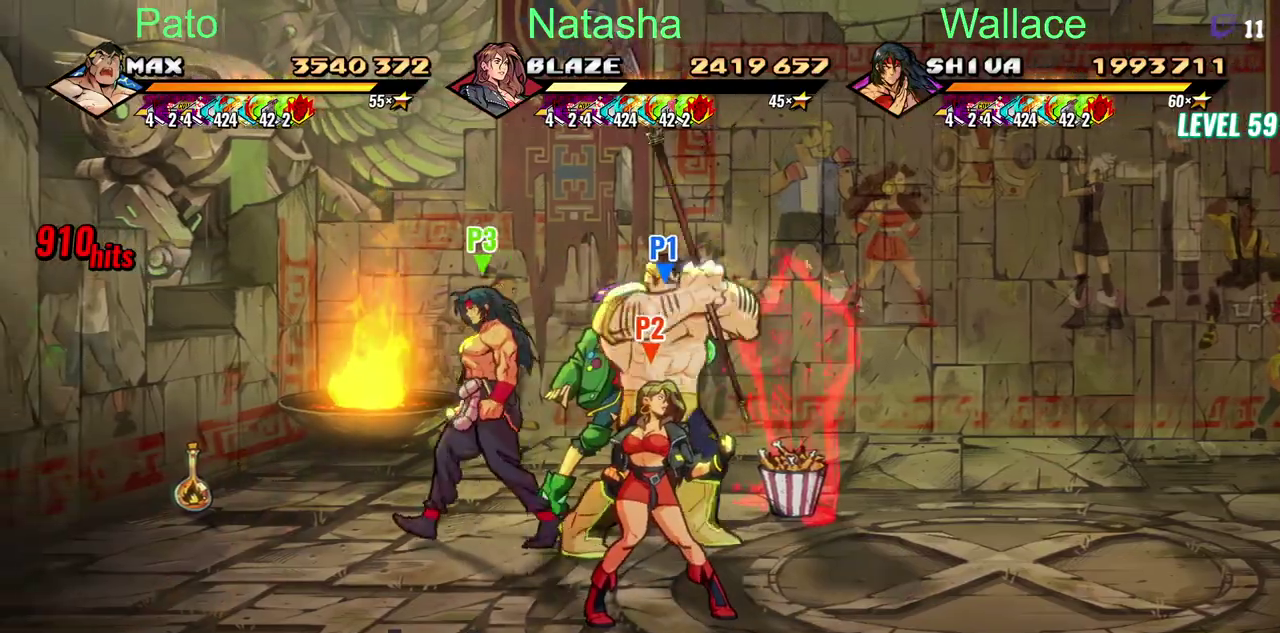
{"buttons": ["CIRCLE"], "left_stick": "center", "right_stick": "center", "events": [[67, "TRIANGLE", "up"], [133, "TRIANGLE", "down"], [217, "TRIANGLE", "up"], [467, "CIRCLE", "down"]]}
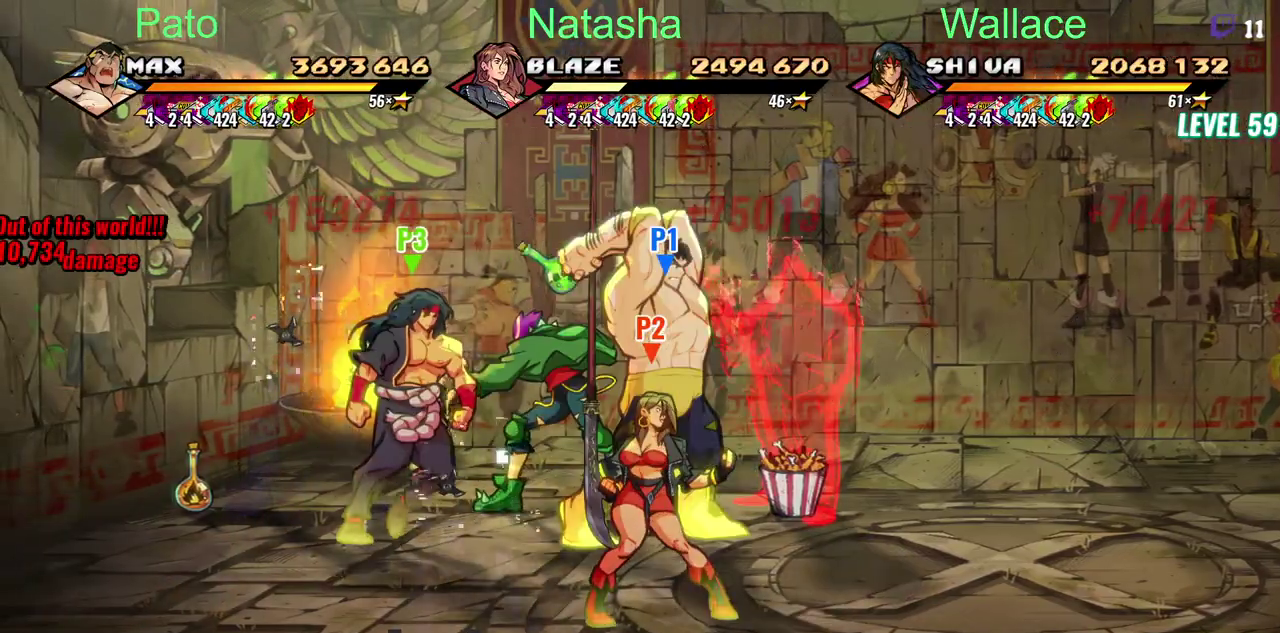
{"buttons": [], "left_stick": "center", "right_stick": "center", "events": [[33, "CIRCLE", "up"], [233, "R2", "down"], [333, "R2", "up"]]}
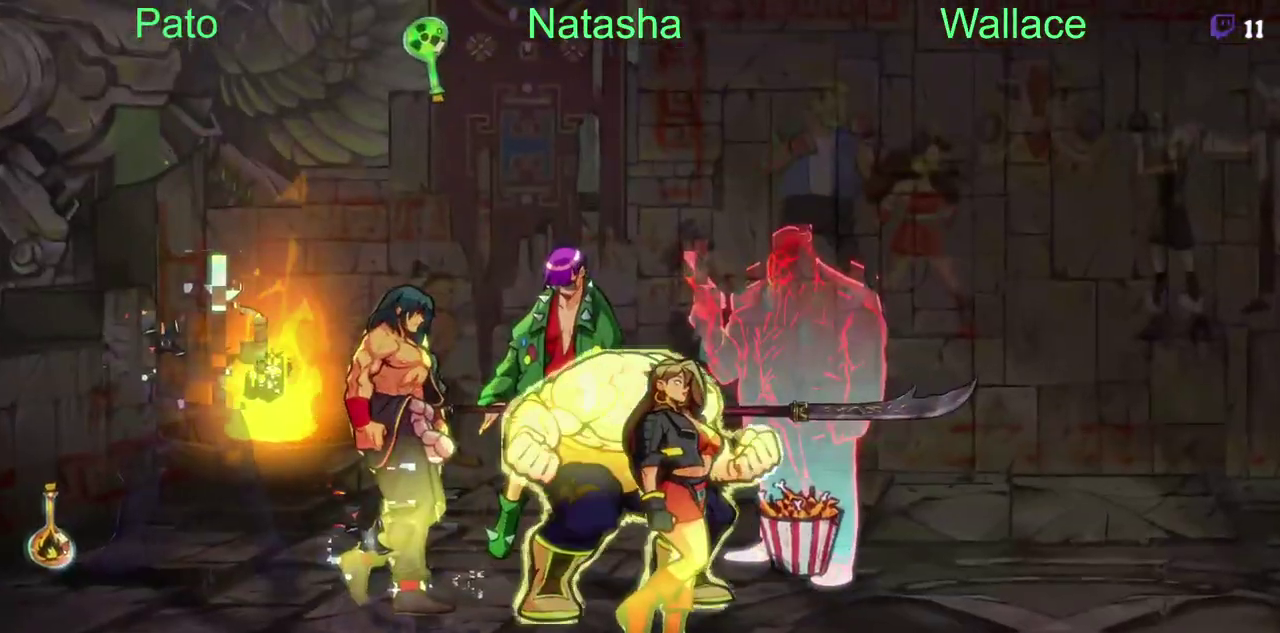
{"buttons": [], "left_stick": "center", "right_stick": "center", "events": []}